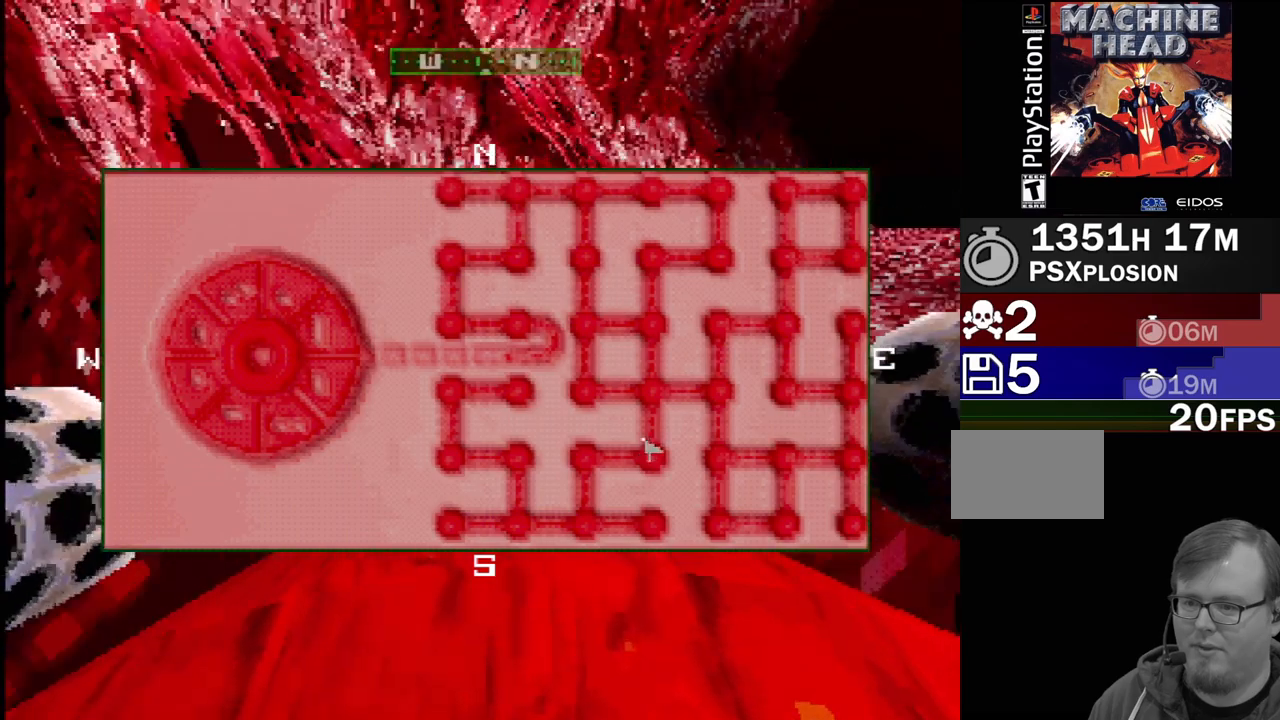
Gameplay with a controller (PlayStation layout); each line is a JSON object with the inputs held at the frame after it. "events" lists button and stick changes between this image and that frame as [ms after this image, input, new state], when the widget could be followed in between. Not read: L3 R3 SQUARE.
{"buttons": [], "events": [[133, "DPAD_RIGHT", "down"], [467, "DPAD_RIGHT", "up"]]}
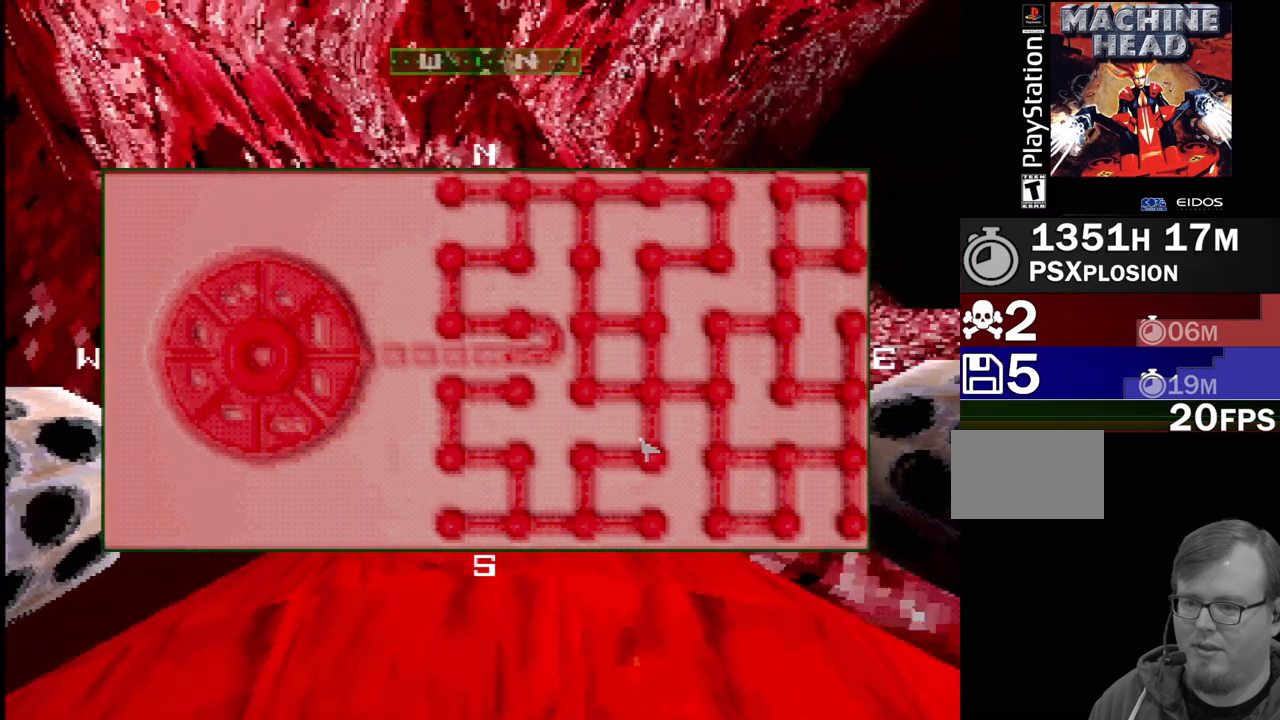
{"buttons": [], "events": [[150, "DPAD_RIGHT", "down"], [300, "DPAD_RIGHT", "up"]]}
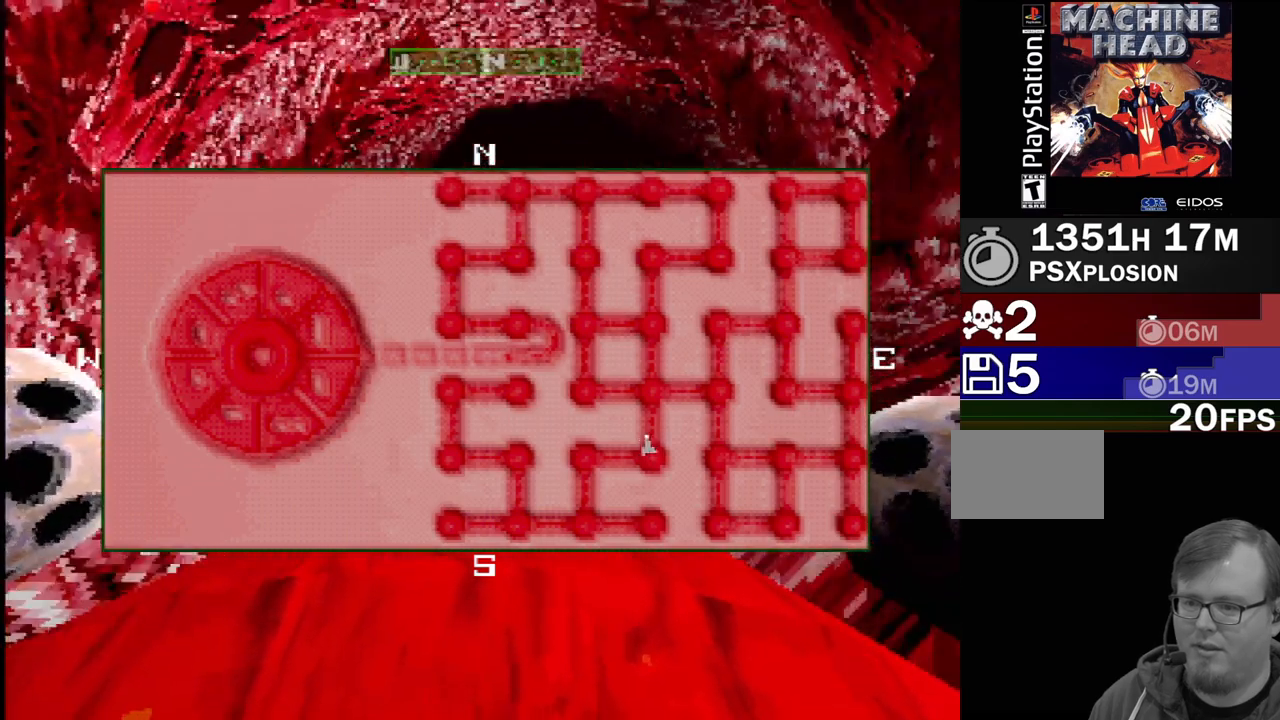
{"buttons": [], "events": [[233, "DPAD_LEFT", "down"], [367, "DPAD_LEFT", "up"]]}
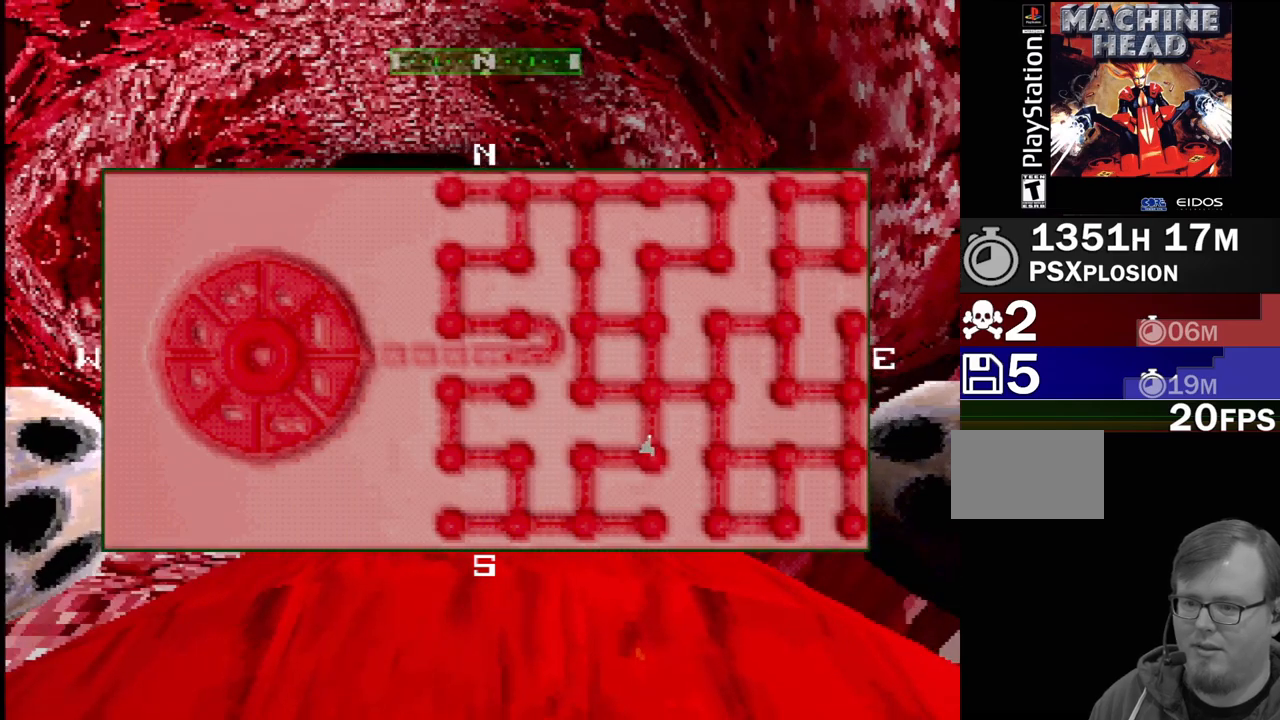
{"buttons": [], "events": [[150, "L2", "down"], [300, "L2", "up"]]}
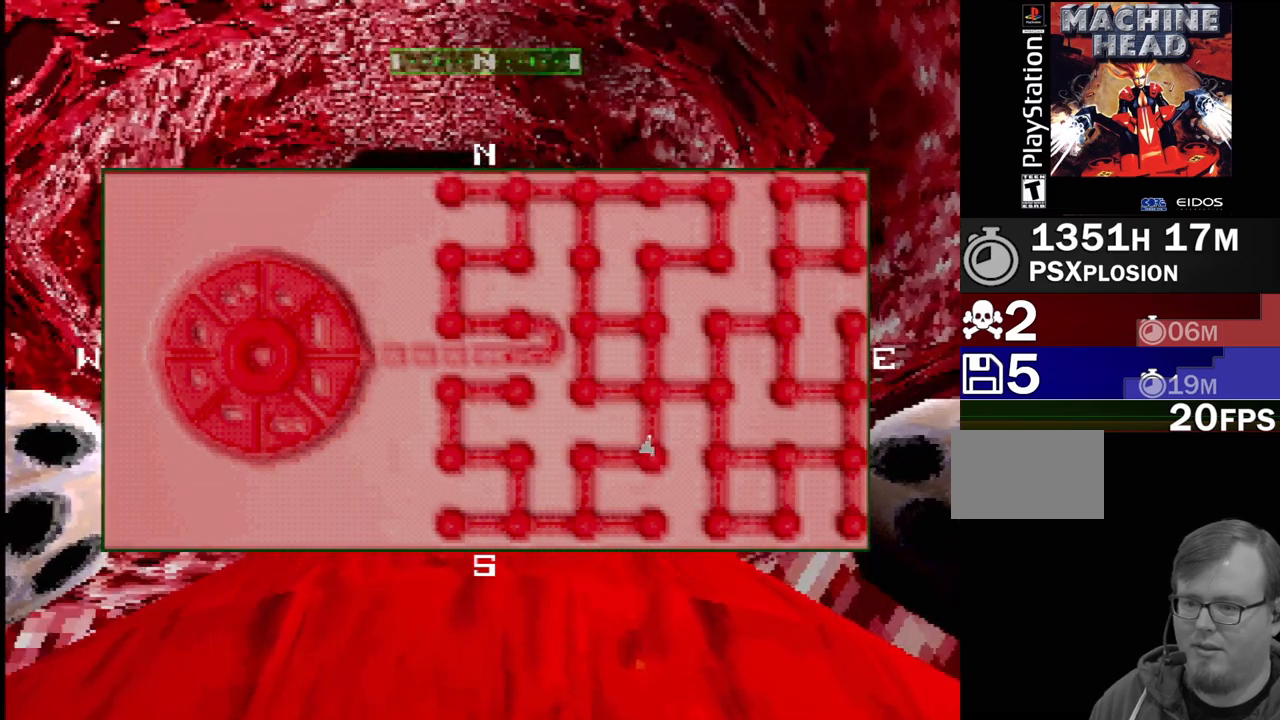
{"buttons": ["CROSS"], "events": [[267, "R2", "down"], [317, "R2", "up"], [467, "CROSS", "down"]]}
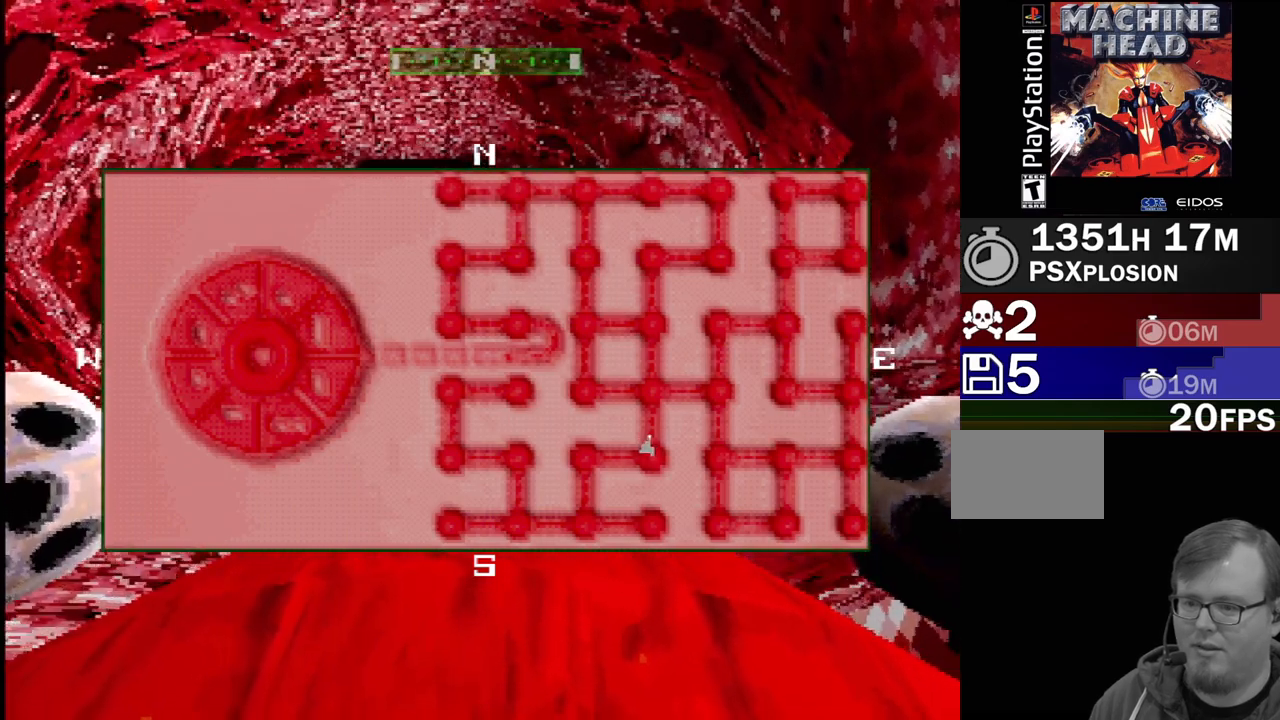
{"buttons": ["CROSS"], "events": [[333, "DPAD_LEFT", "down"], [400, "DPAD_LEFT", "up"]]}
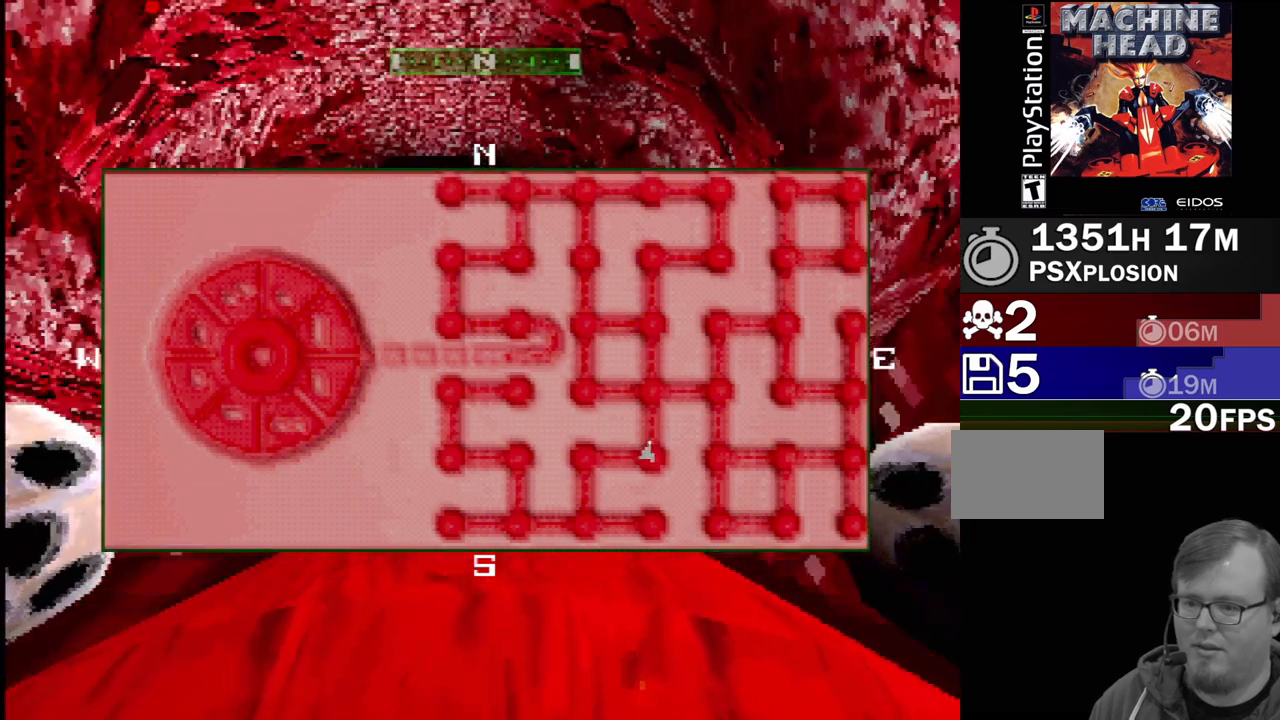
{"buttons": [], "events": [[233, "CROSS", "up"]]}
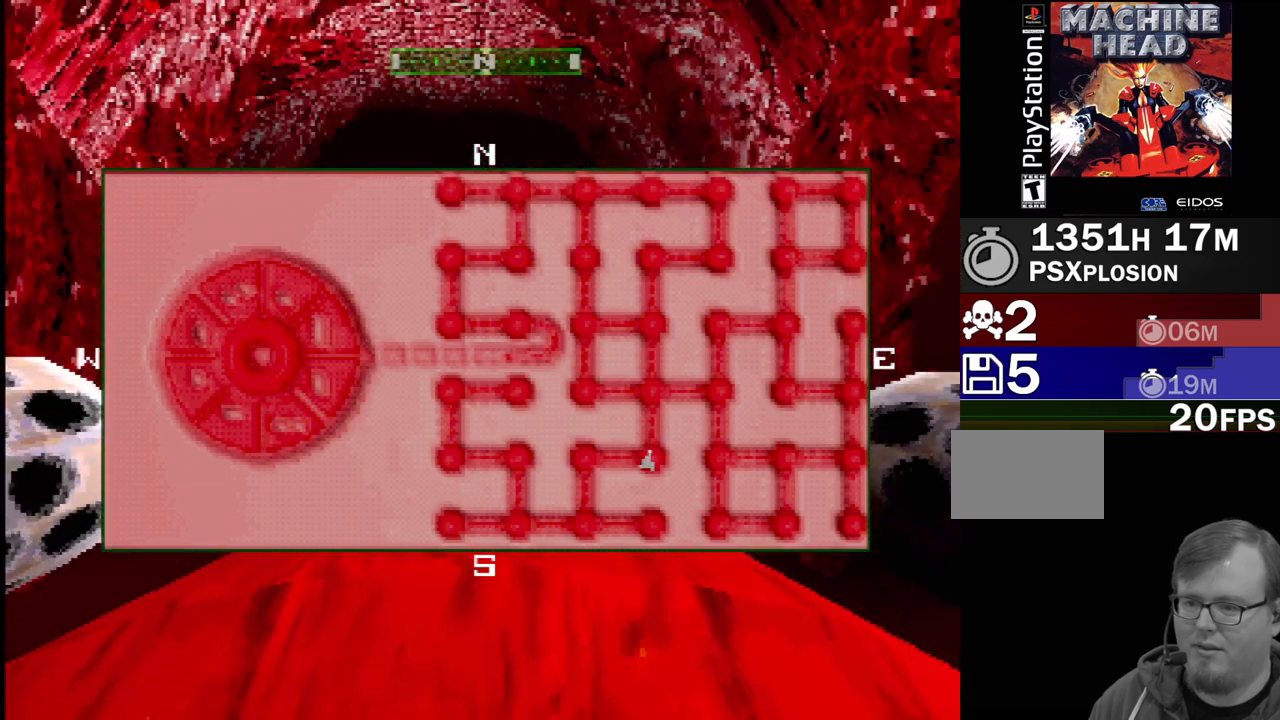
{"buttons": [], "events": []}
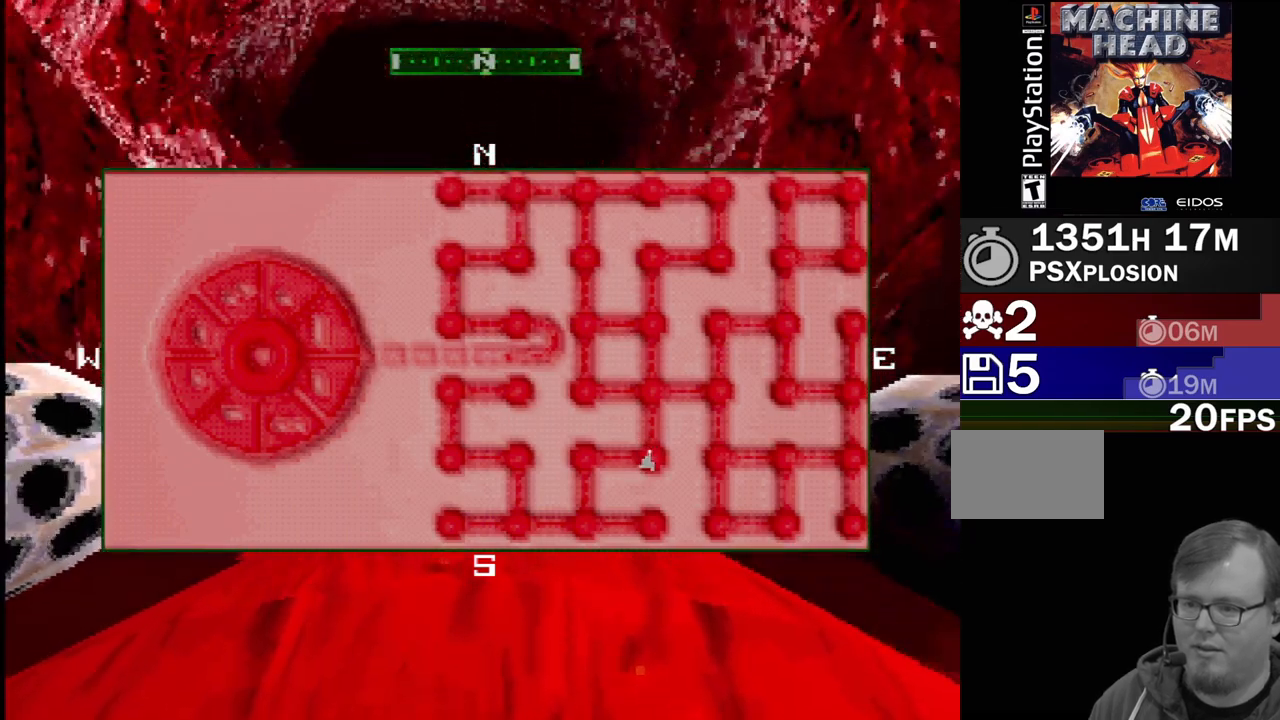
{"buttons": [], "events": []}
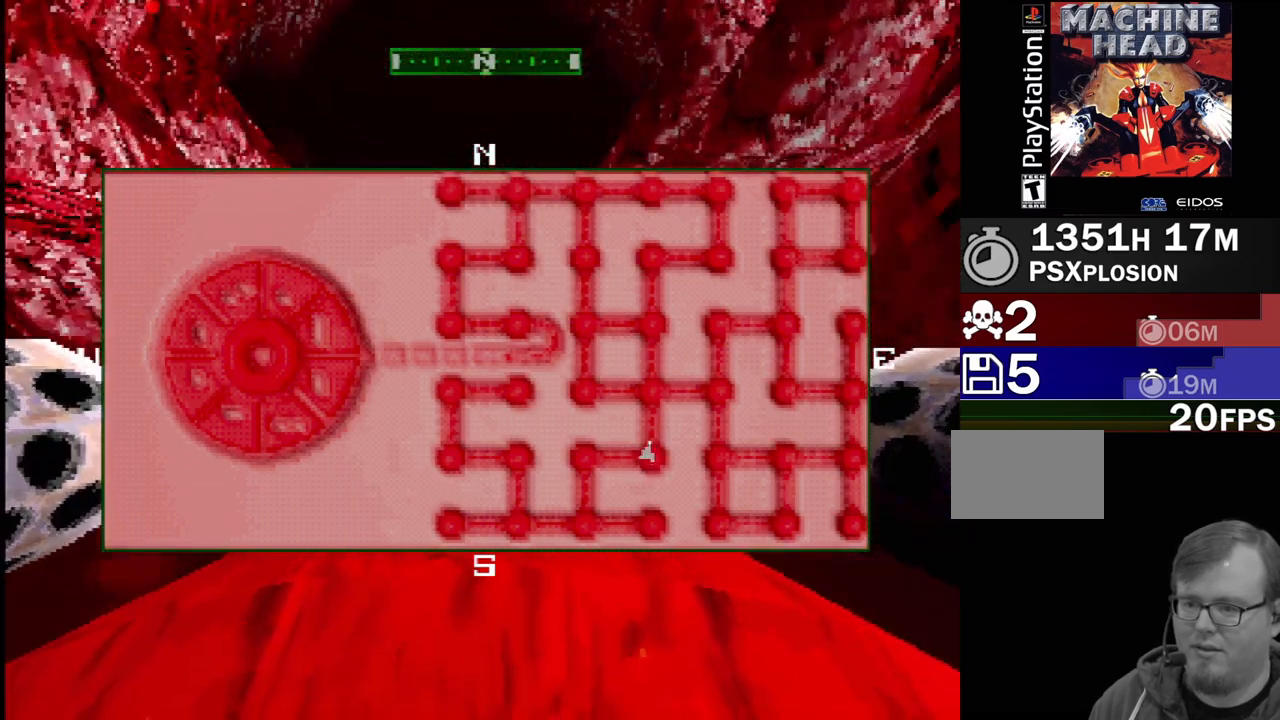
{"buttons": [], "events": []}
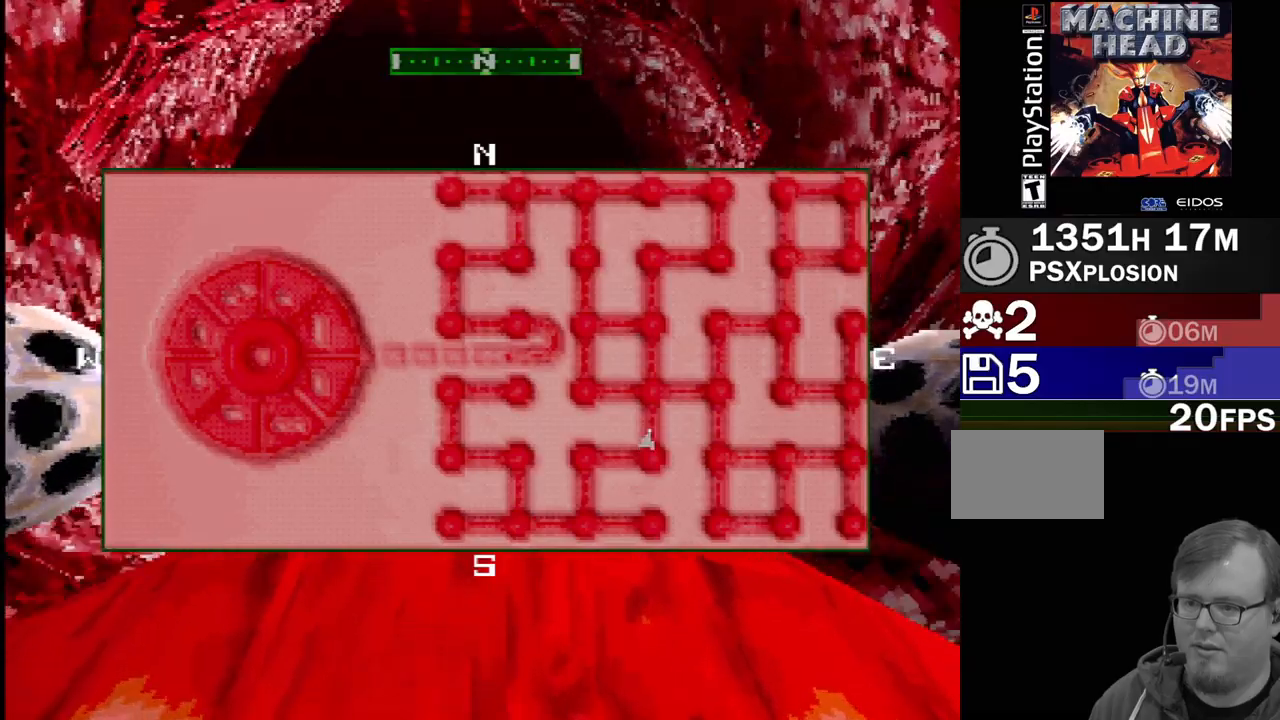
{"buttons": [], "events": []}
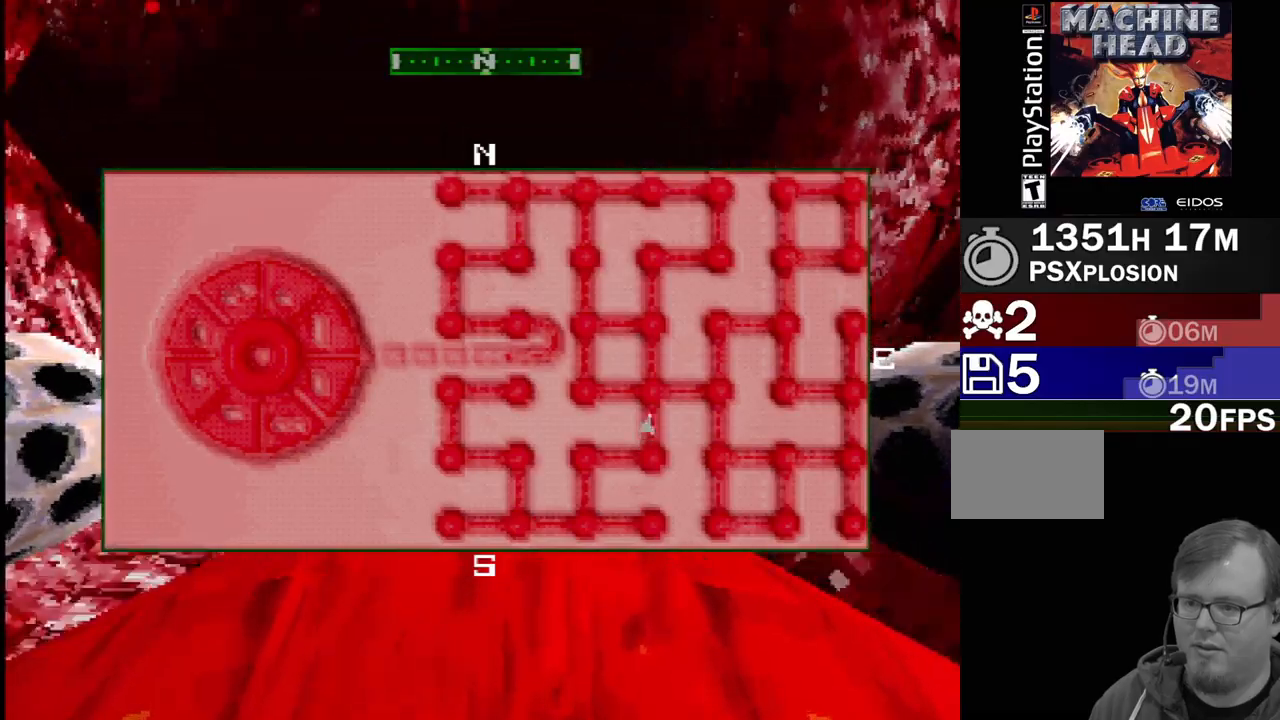
{"buttons": [], "events": []}
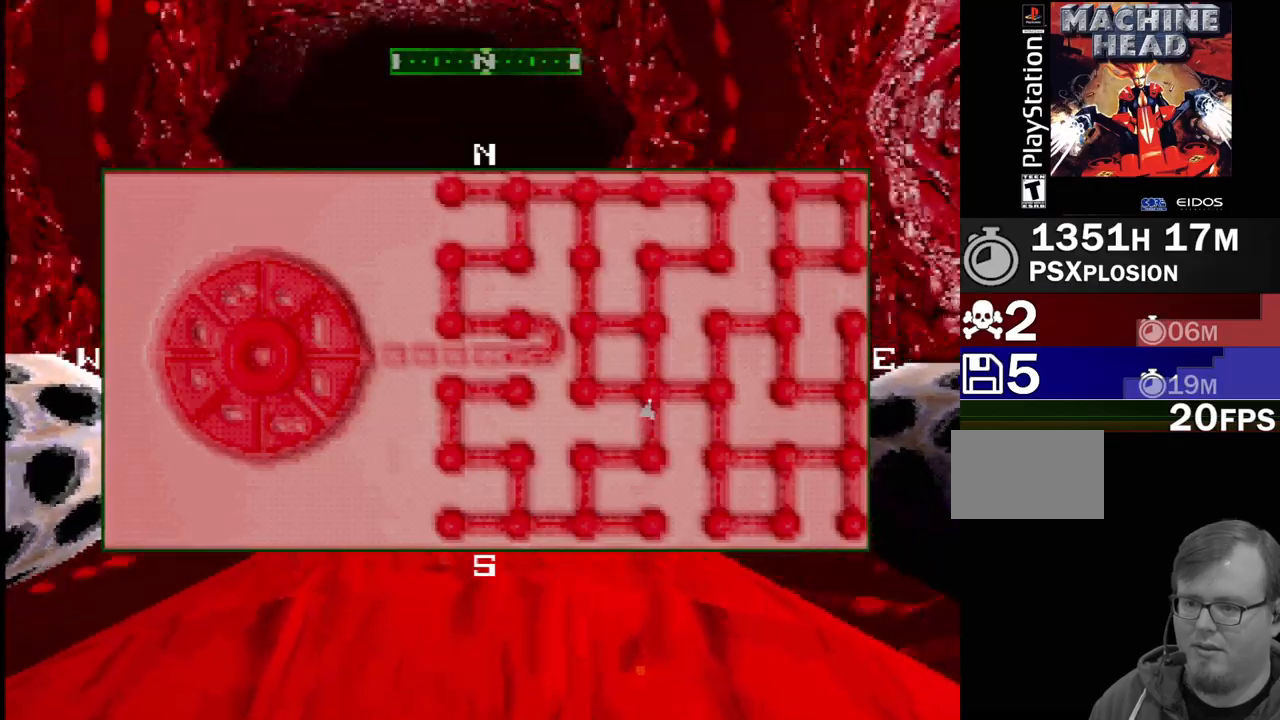
{"buttons": [], "events": []}
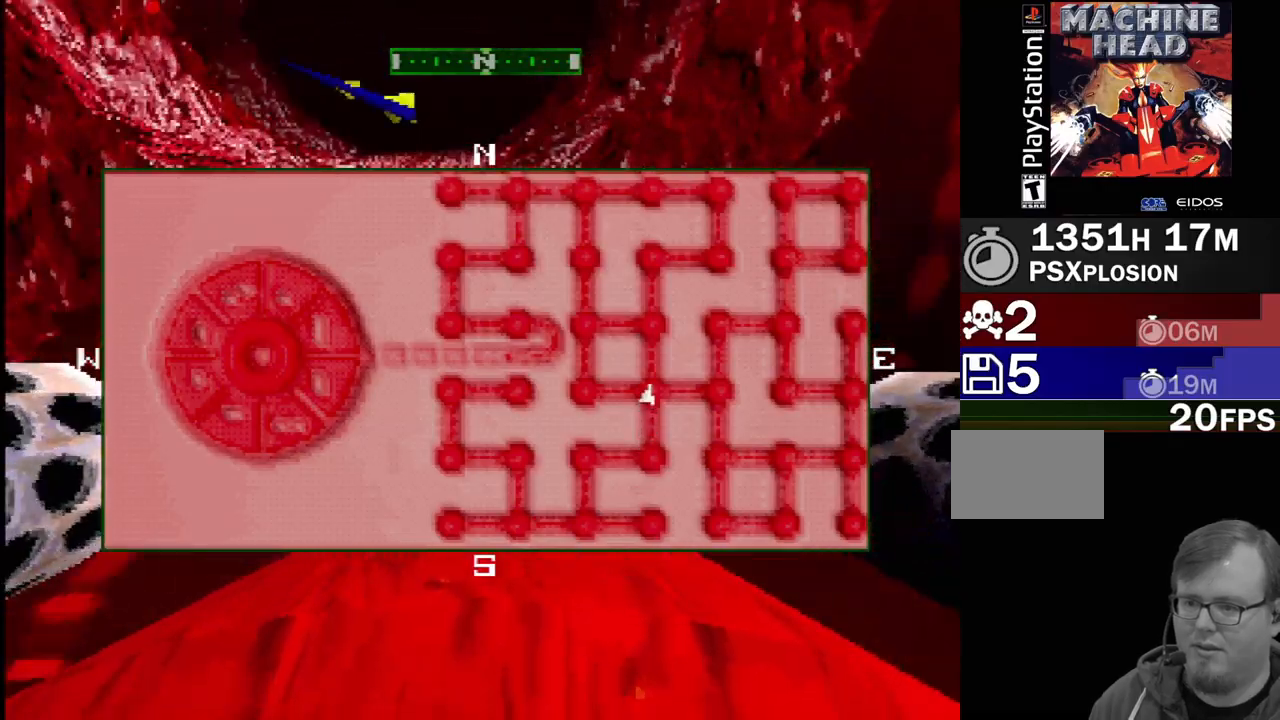
{"buttons": [], "events": [[17, "SELECT", "down"], [150, "SELECT", "up"]]}
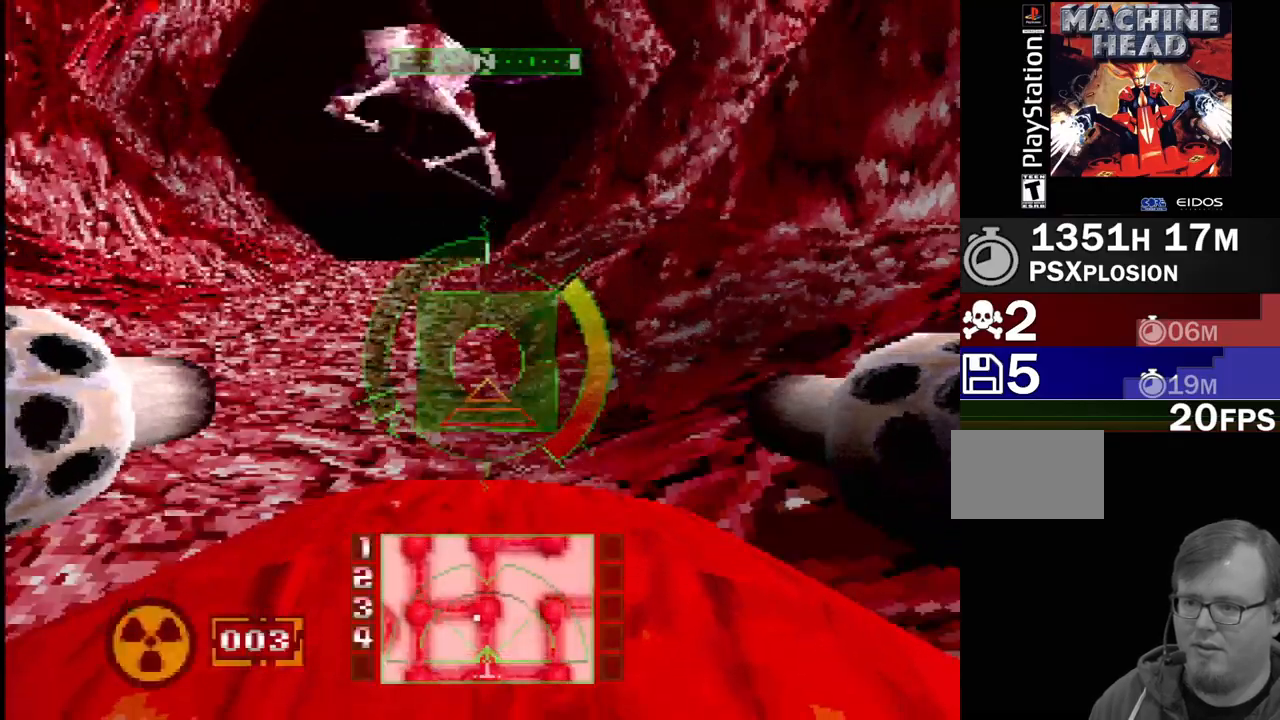
{"buttons": ["L1", "R1"], "events": [[50, "DPAD_LEFT", "down"], [100, "DPAD_LEFT", "up"], [467, "L1", "down"], [467, "R1", "down"]]}
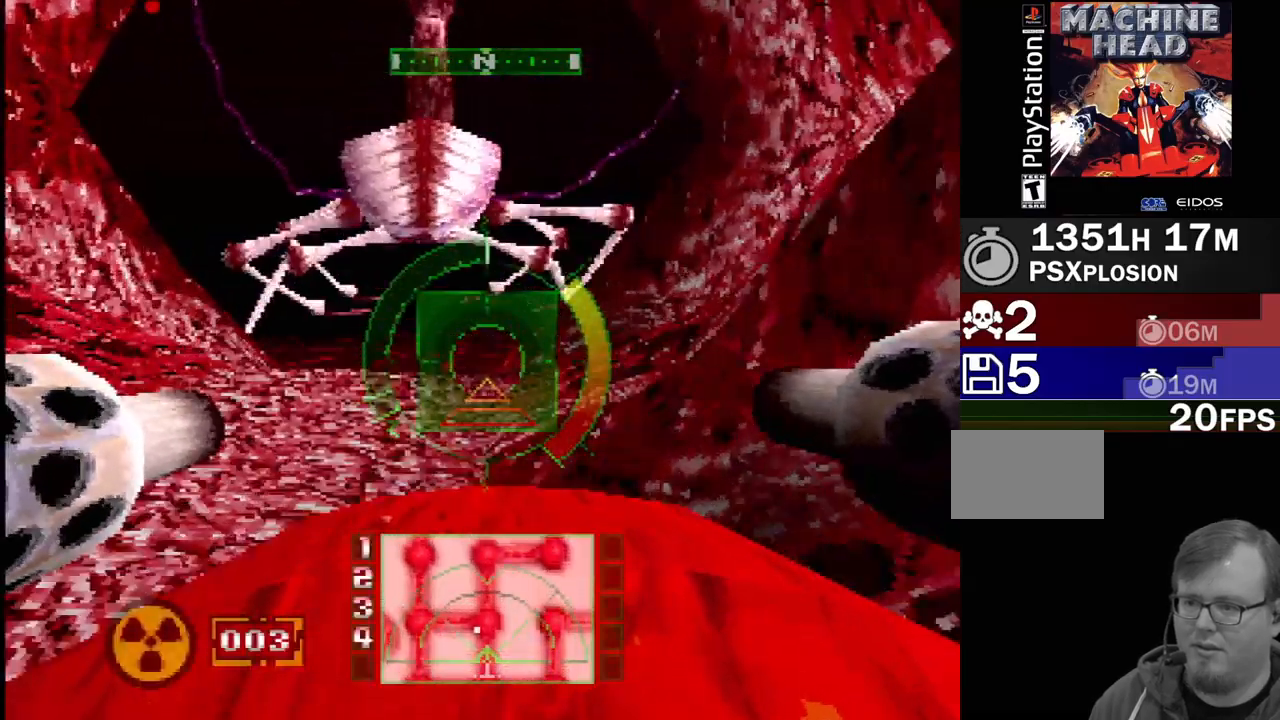
{"buttons": [], "events": [[67, "L1", "up"], [67, "R1", "up"], [183, "DPAD_LEFT", "down"], [283, "DPAD_LEFT", "up"]]}
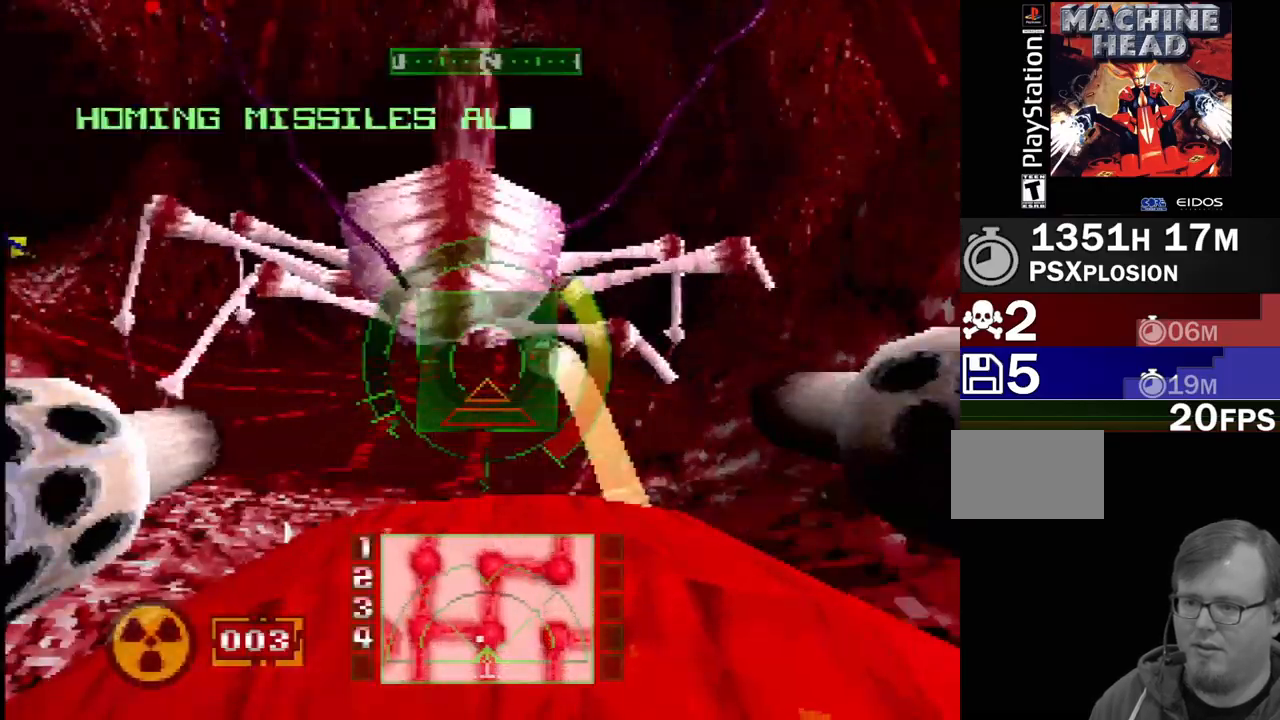
{"buttons": ["CROSS", "DPAD_LEFT"], "events": [[300, "DPAD_LEFT", "down"], [467, "CROSS", "down"]]}
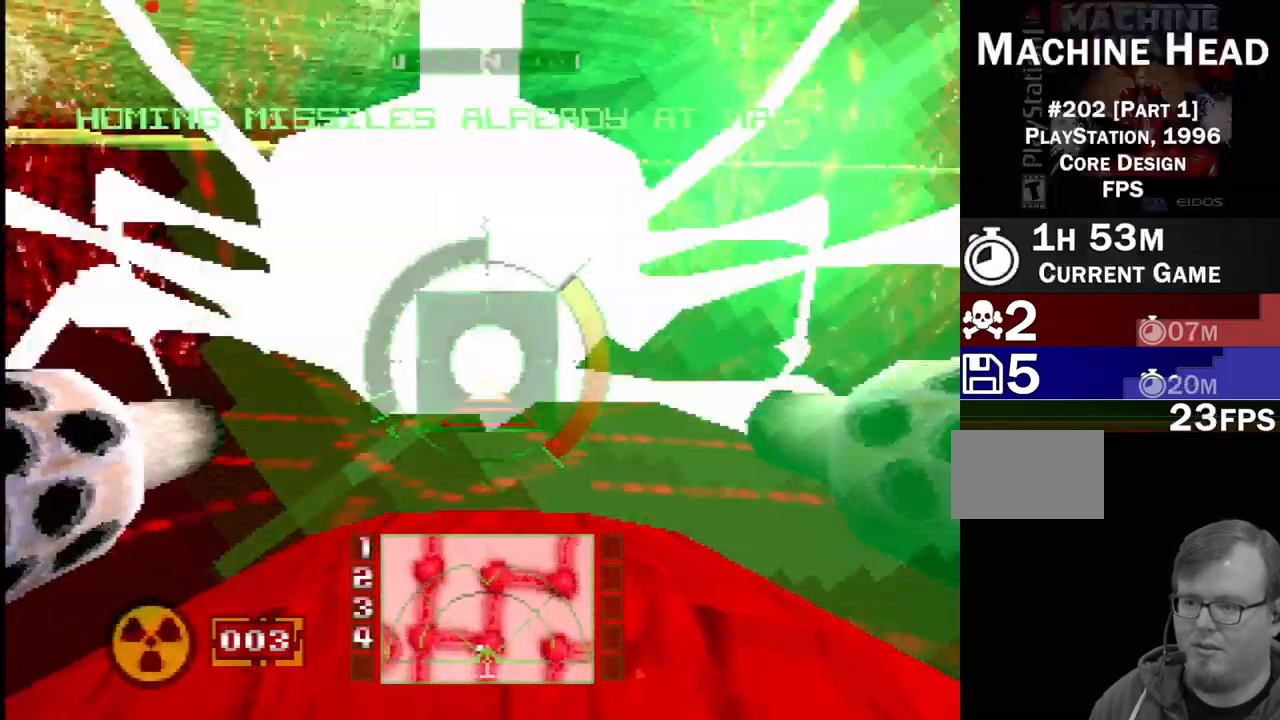
{"buttons": ["CROSS"], "events": [[133, "L1", "down"], [183, "DPAD_LEFT", "up"], [267, "L1", "up"], [283, "R1", "down"], [383, "R1", "up"]]}
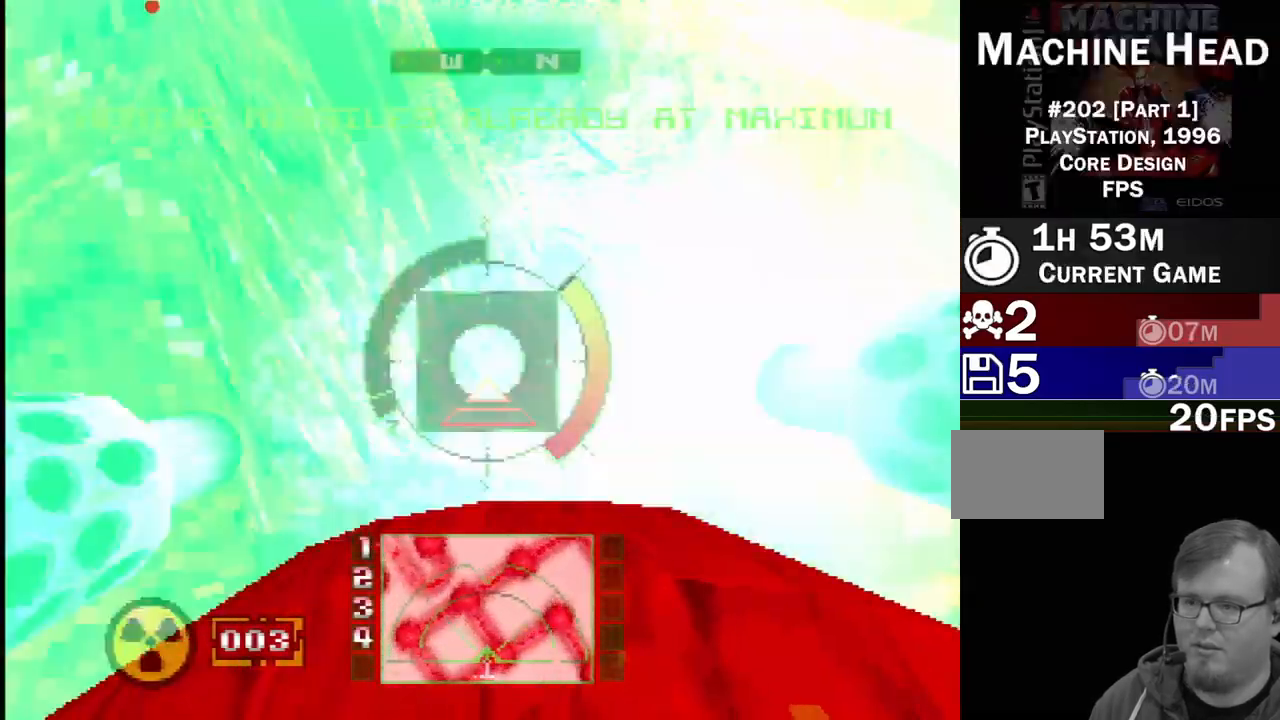
{"buttons": [], "events": [[33, "CROSS", "up"], [33, "DPAD_RIGHT", "down"], [100, "CROSS", "down"], [400, "CROSS", "up"], [500, "DPAD_RIGHT", "up"]]}
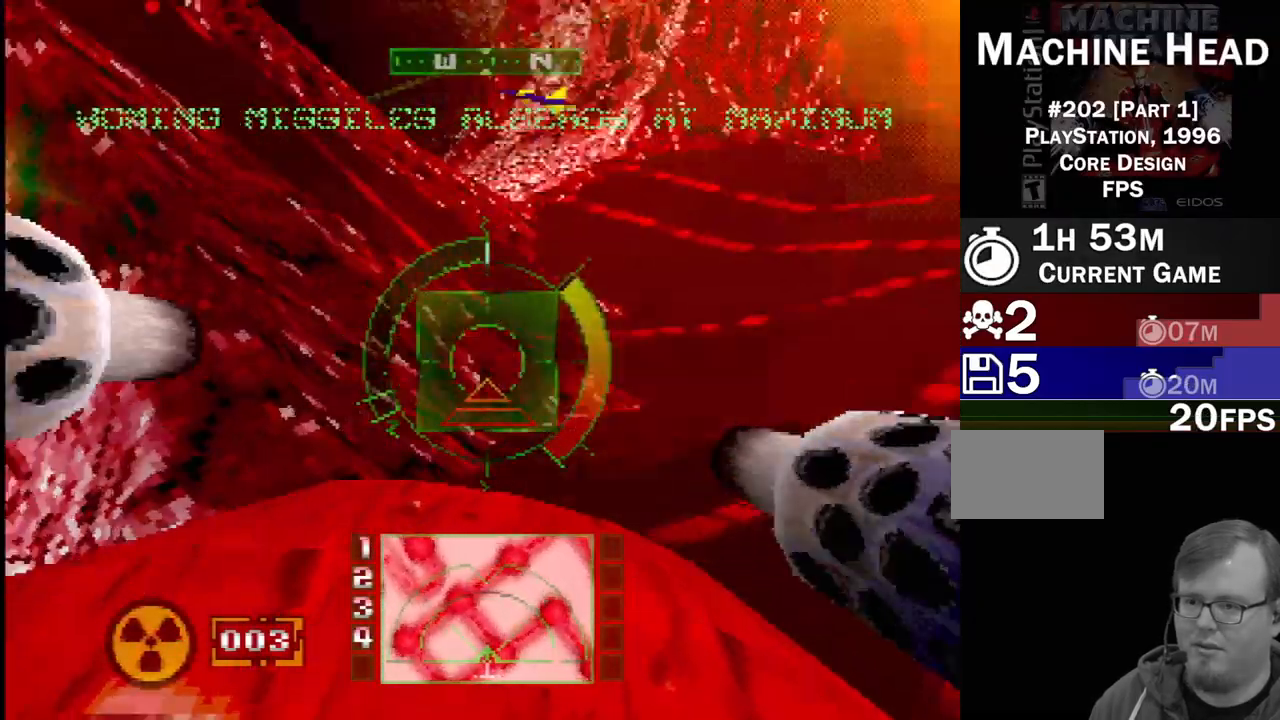
{"buttons": [], "events": [[300, "DPAD_LEFT", "down"], [400, "DPAD_LEFT", "up"]]}
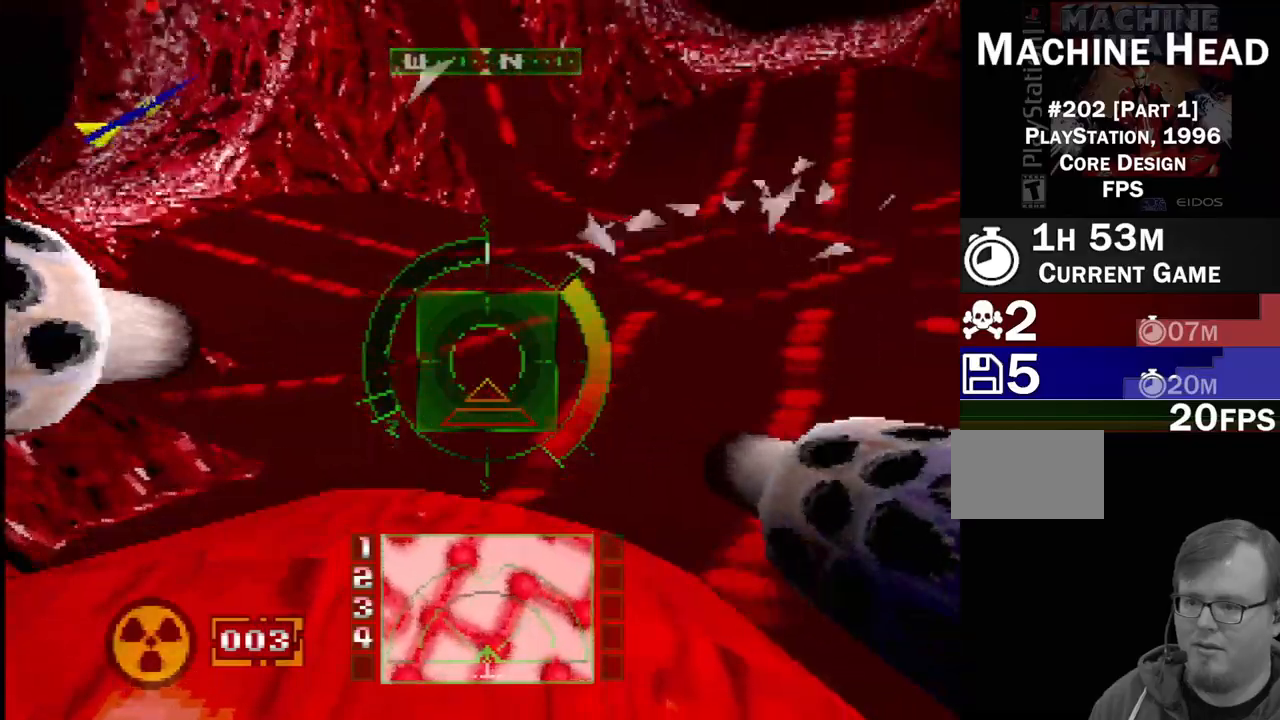
{"buttons": ["L2", "DPAD_LEFT"], "events": [[183, "DPAD_LEFT", "down"], [500, "L2", "down"]]}
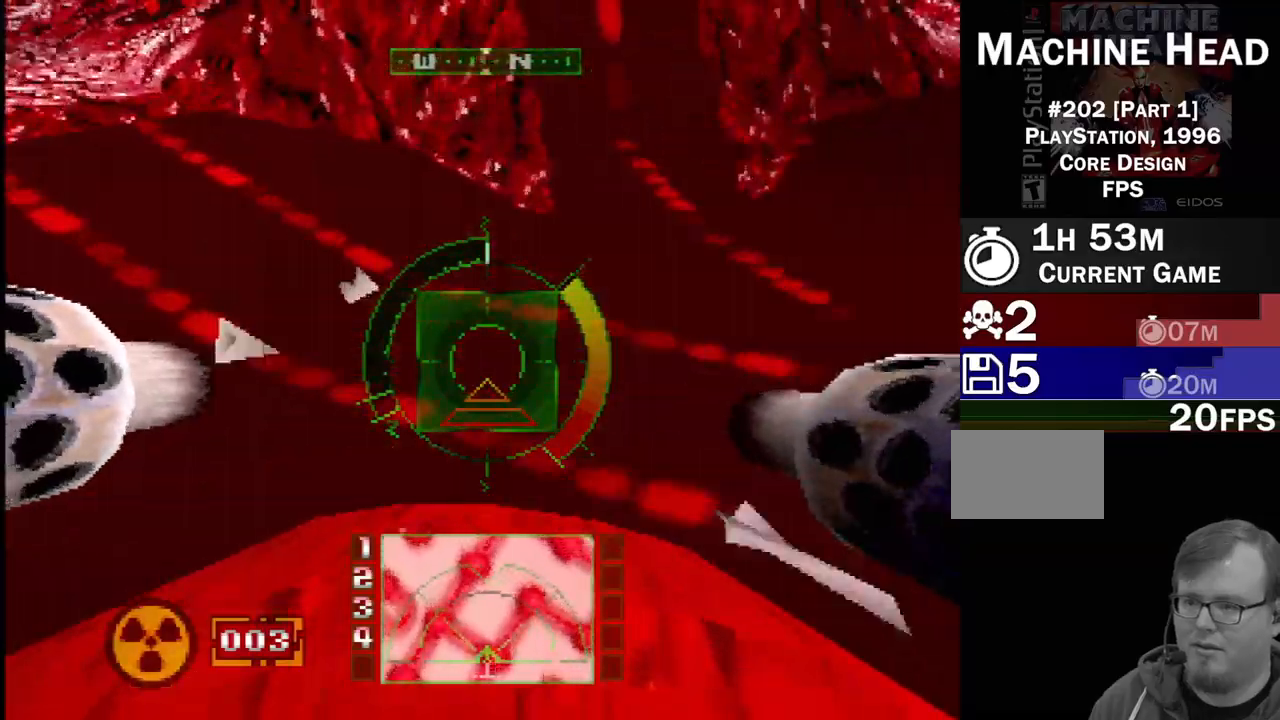
{"buttons": [], "events": [[200, "DPAD_LEFT", "up"], [200, "L2", "up"]]}
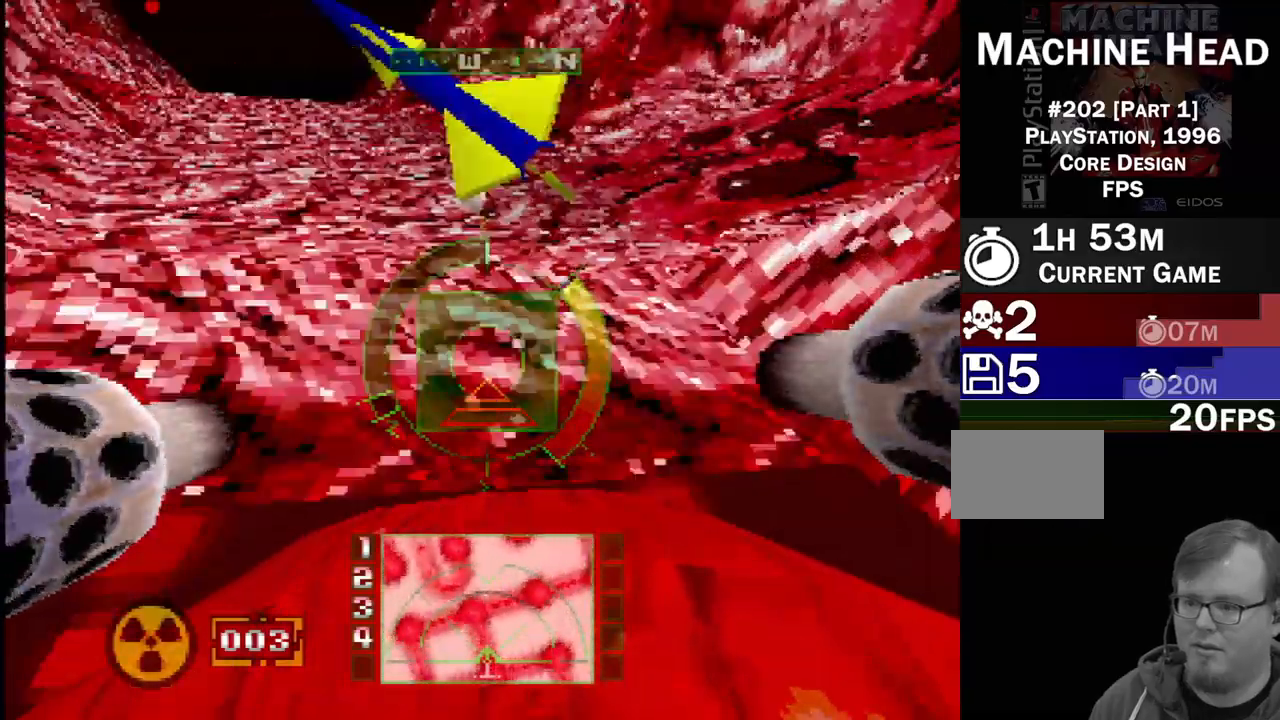
{"buttons": [], "events": [[217, "DPAD_RIGHT", "down"], [433, "DPAD_RIGHT", "up"]]}
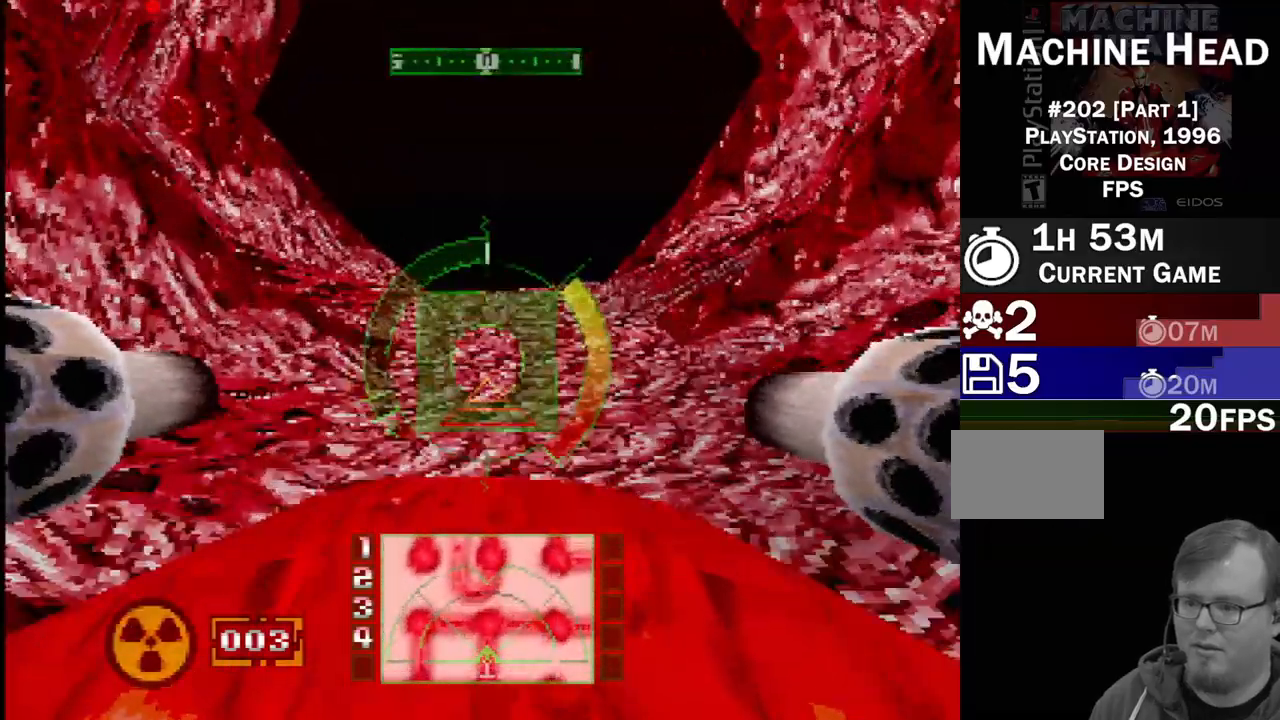
{"buttons": ["DPAD_RIGHT"], "events": [[333, "DPAD_RIGHT", "down"]]}
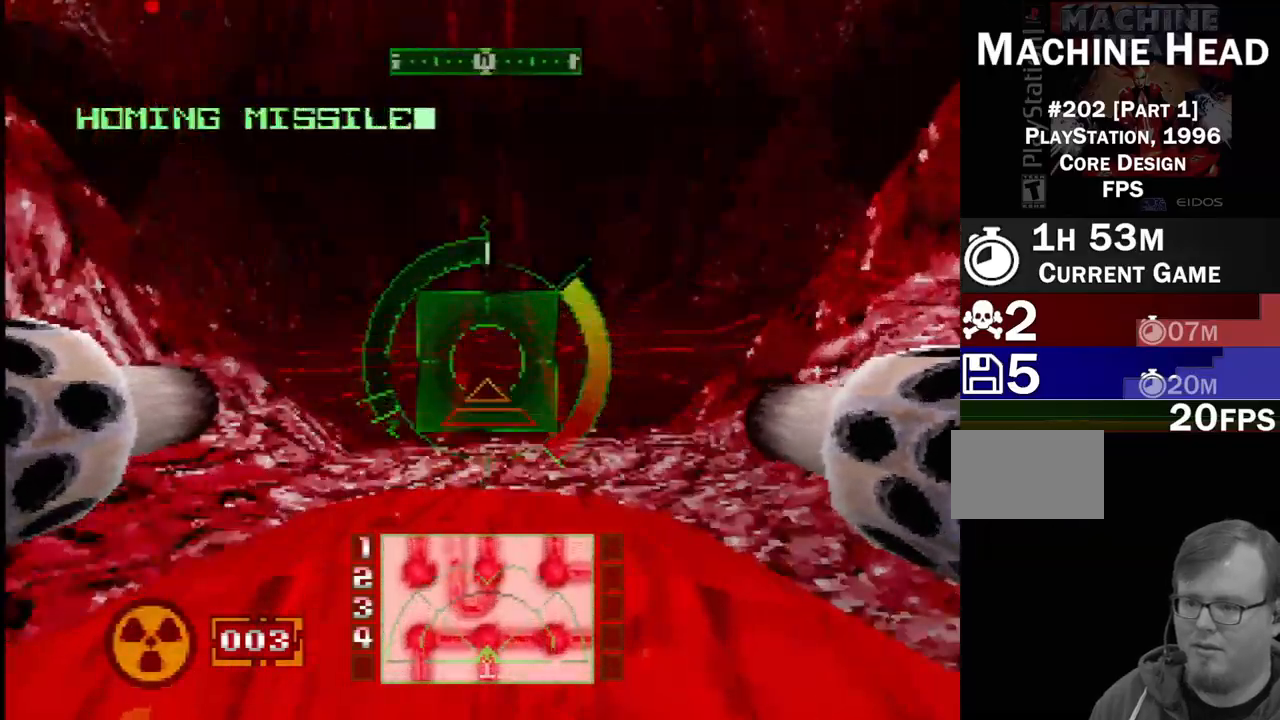
{"buttons": [], "events": [[433, "DPAD_RIGHT", "up"]]}
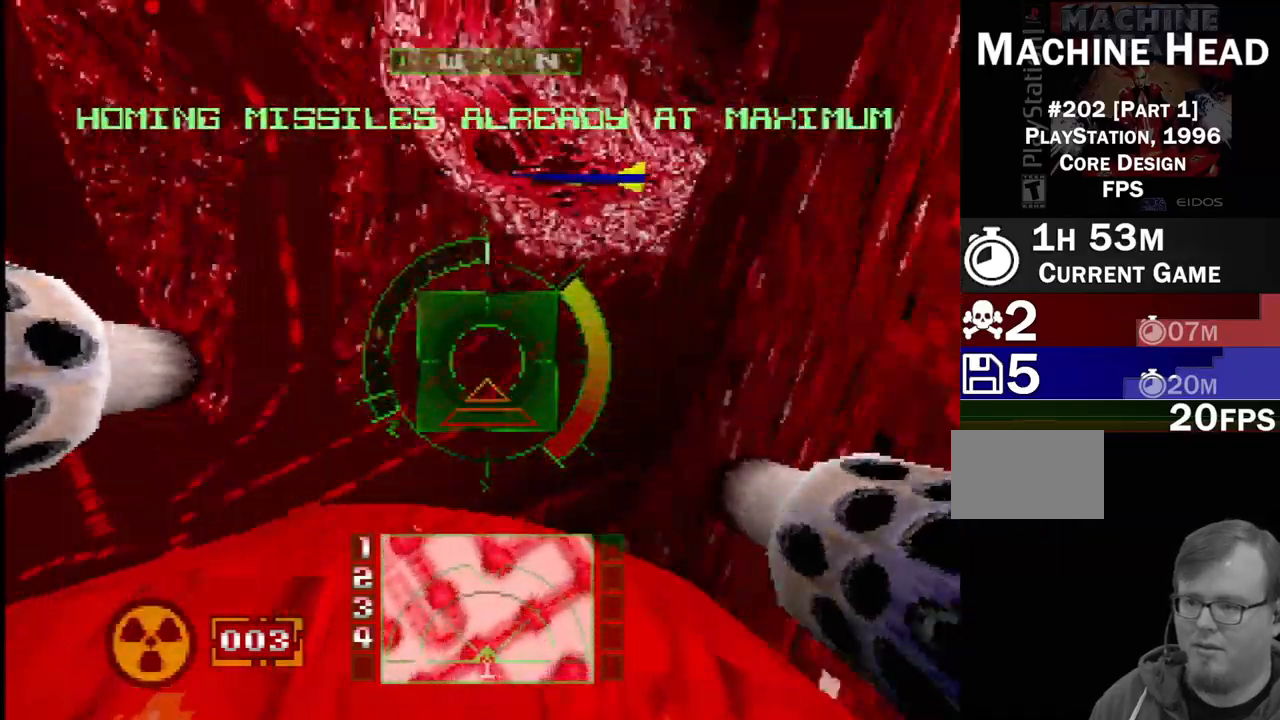
{"buttons": [], "events": [[233, "DPAD_LEFT", "down"], [283, "DPAD_LEFT", "up"], [283, "L2", "down"], [417, "L2", "up"]]}
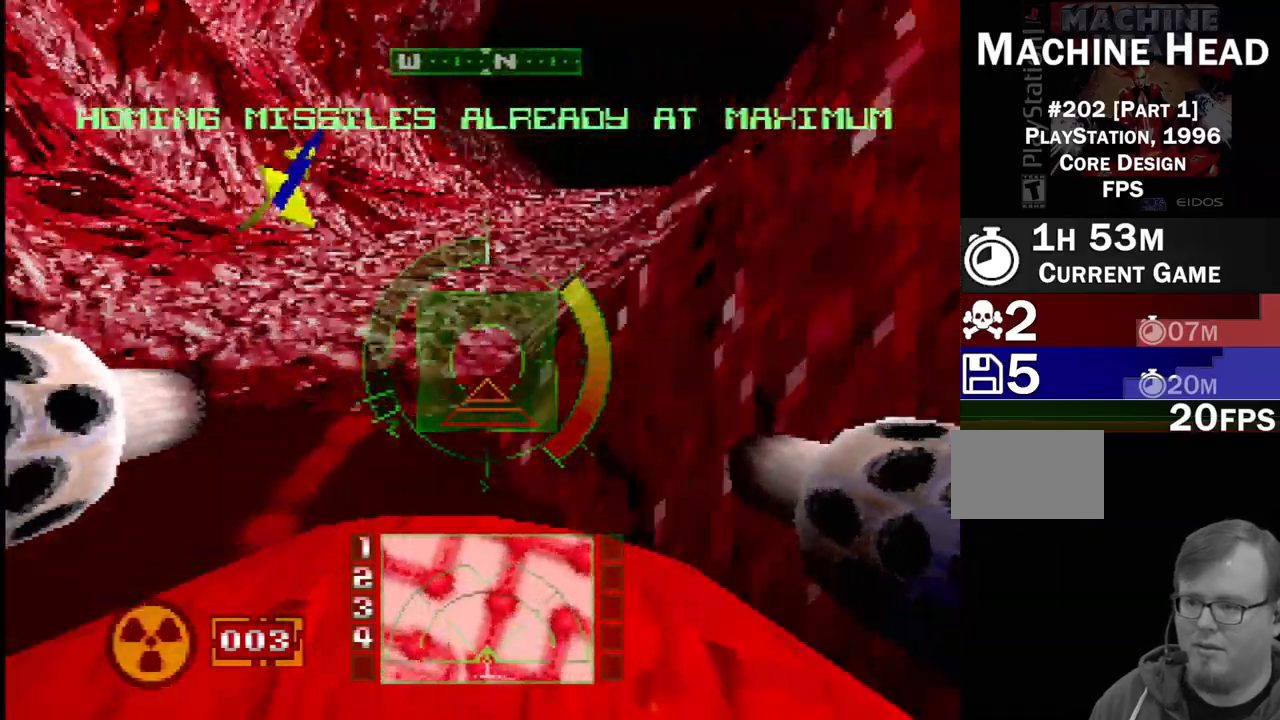
{"buttons": [], "events": [[33, "DPAD_RIGHT", "down"], [167, "DPAD_RIGHT", "up"], [433, "DPAD_RIGHT", "down"], [500, "DPAD_RIGHT", "up"]]}
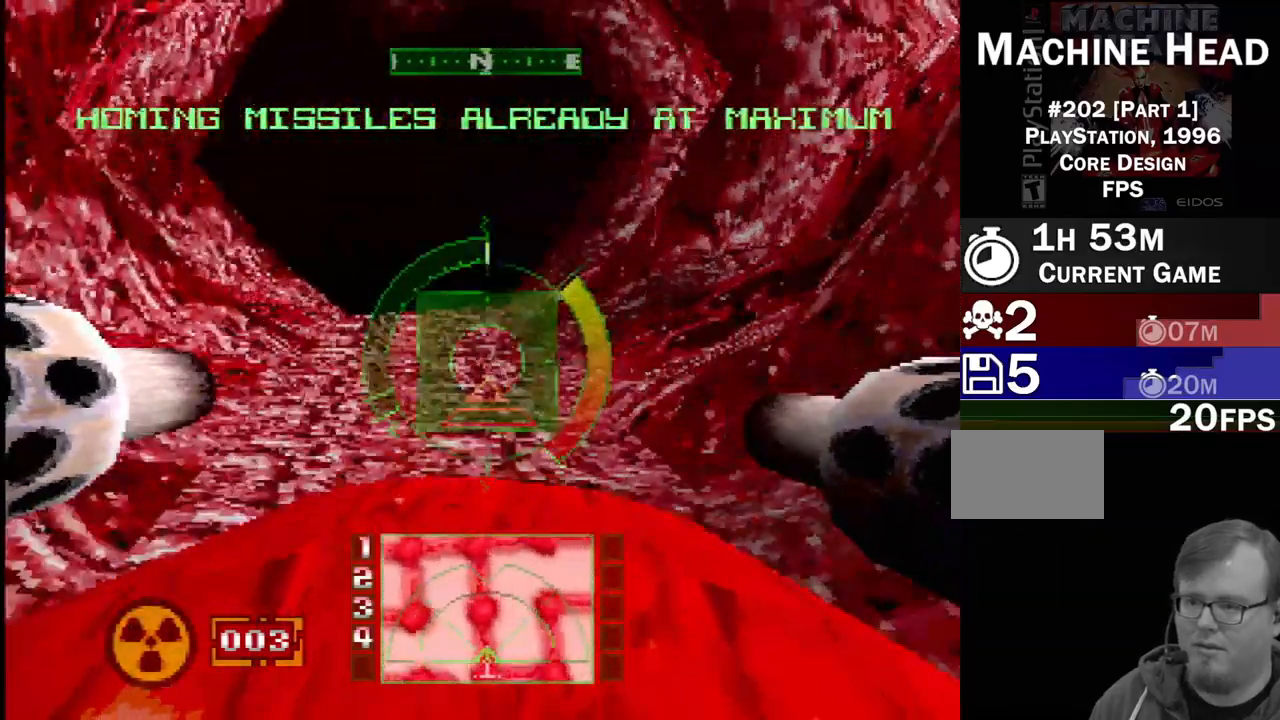
{"buttons": [], "events": [[167, "DPAD_LEFT", "down"], [367, "DPAD_LEFT", "up"]]}
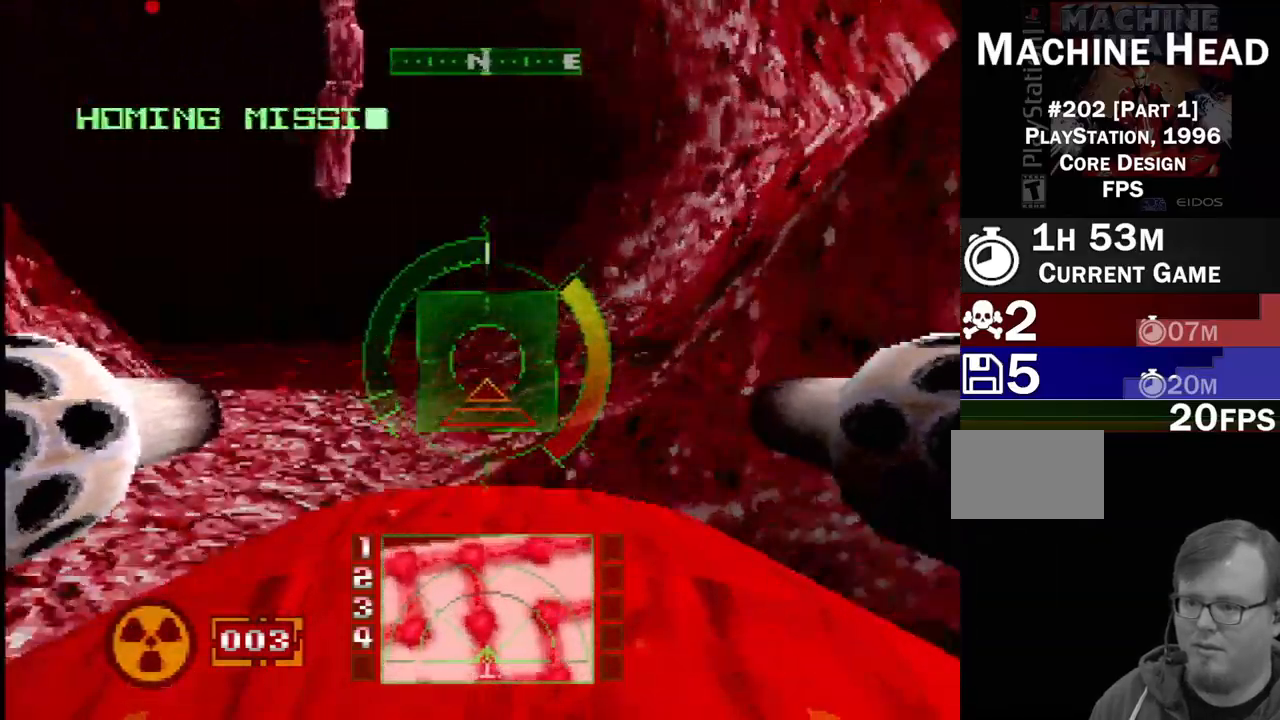
{"buttons": ["DPAD_LEFT"], "events": [[433, "DPAD_LEFT", "down"]]}
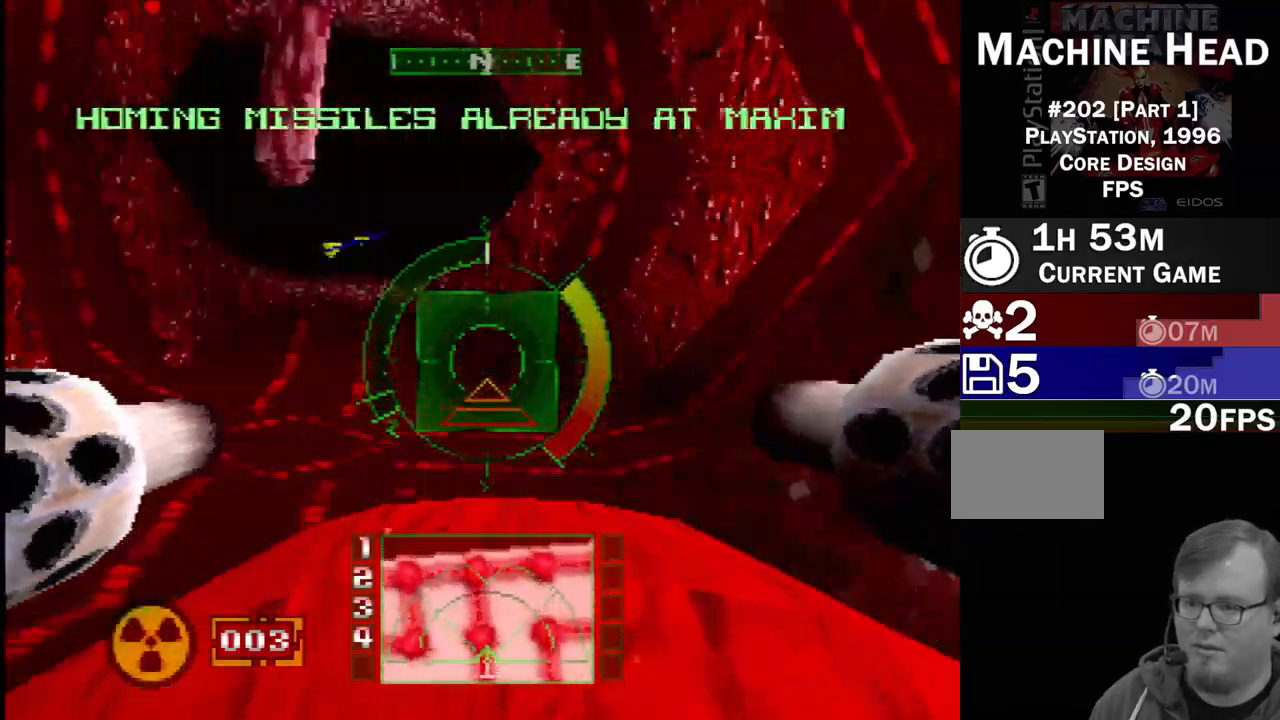
{"buttons": [], "events": [[67, "DPAD_LEFT", "up"]]}